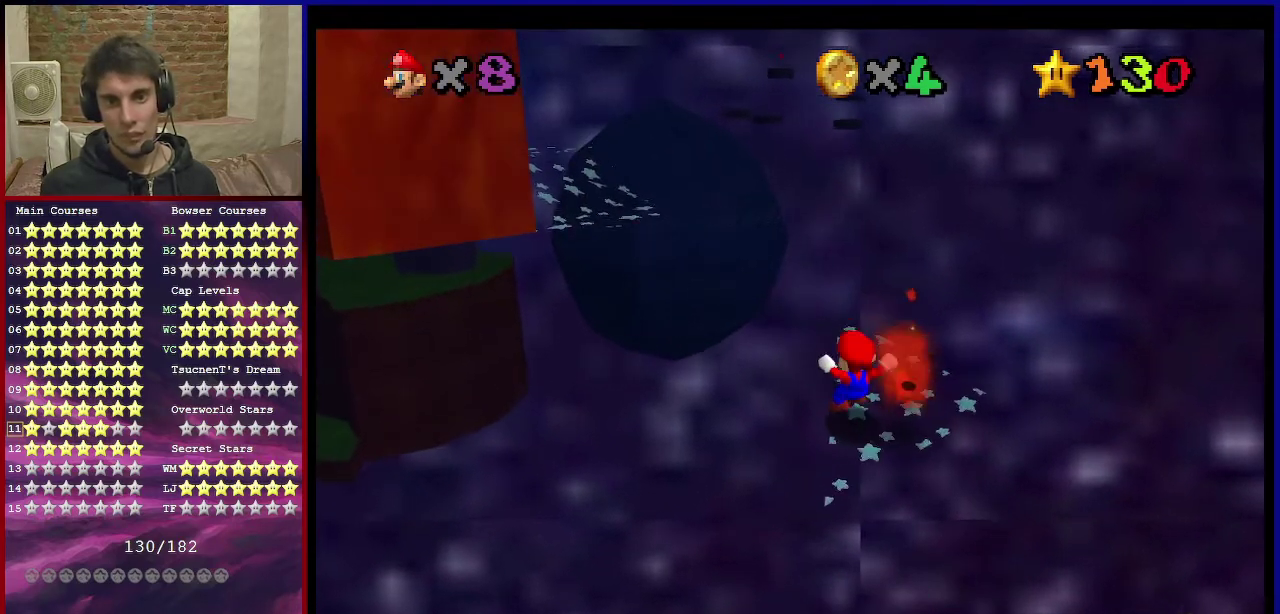
Gameplay with a controller (Nintendo layout); each line is a JSON object with the inputs held at the frame after it (dt_ms = milliseconds from this image to that frame). "events" lists button and stick changes between this image and that frame as [ms after this image, input, new state], when the widget could be followed in between. Not read: L3 R3.
{"dt_ms": 300, "buttons": ["A"], "left_stick": "down", "events": [[33, "A", "down"]]}
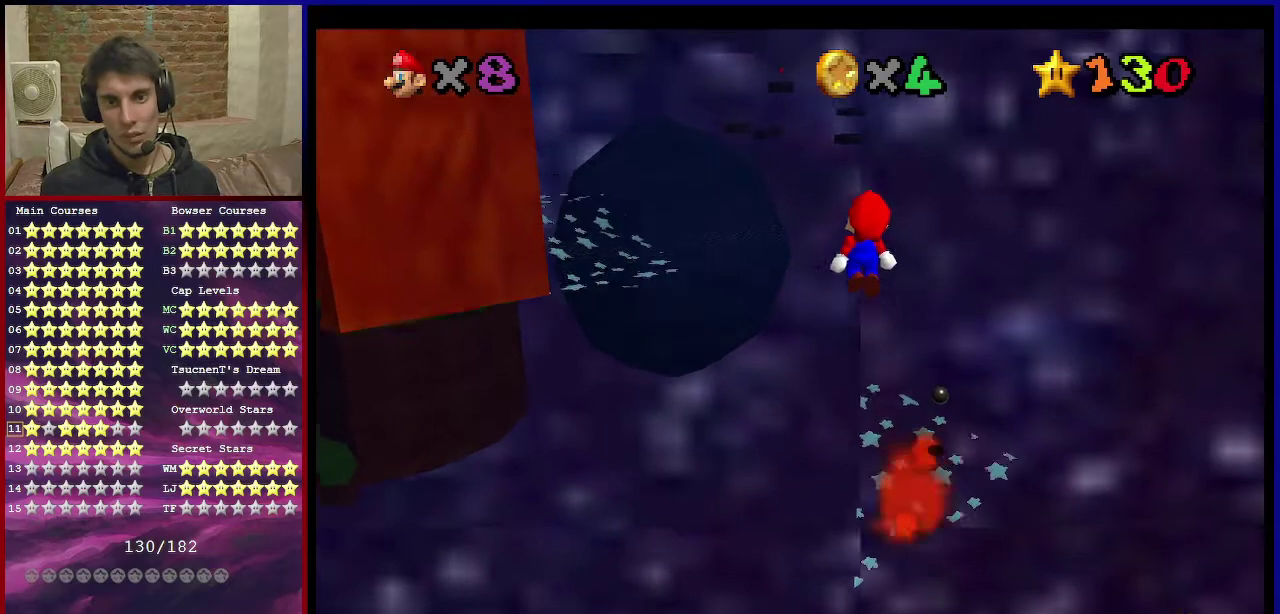
{"dt_ms": 801, "buttons": ["C_RIGHT"], "left_stick": "center", "events": [[67, "left_stick", "right"], [101, "A", "up"], [201, "C_DOWN", "down"], [201, "C_RIGHT", "down"], [201, "left_stick", "up-right"], [267, "left_stick", "center"], [434, "C_DOWN", "up"], [434, "C_RIGHT", "up"], [434, "left_stick", "right"], [668, "left_stick", "center"], [735, "C_RIGHT", "down"]]}
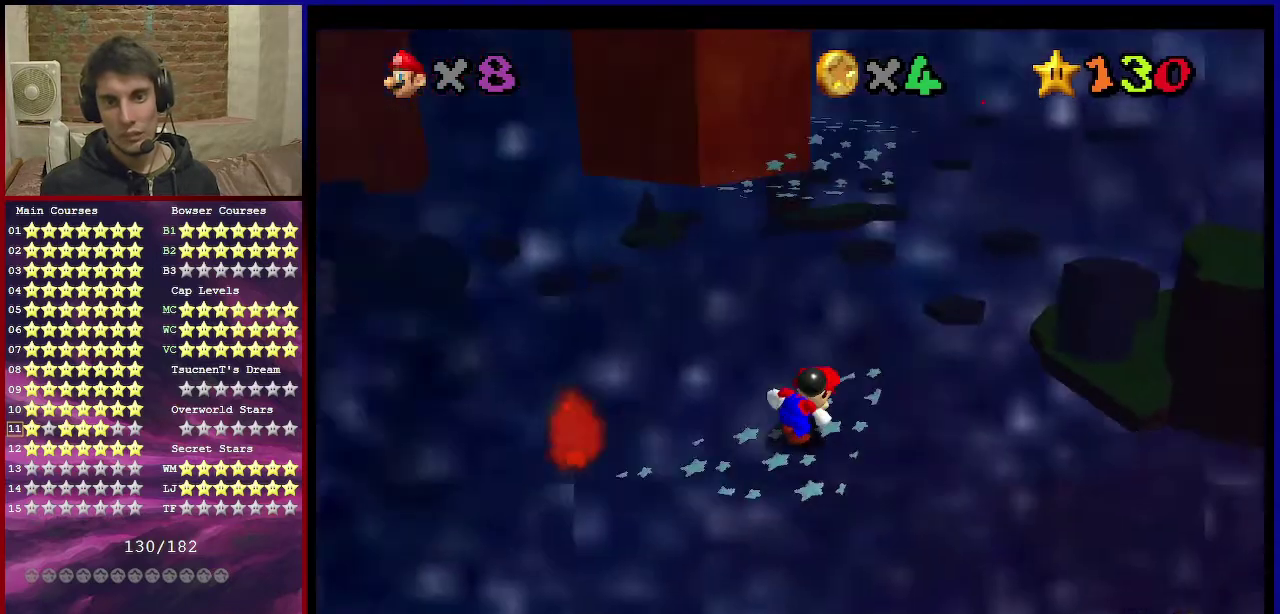
{"dt_ms": 401, "buttons": ["A", "B"], "left_stick": "center", "events": [[34, "C_RIGHT", "up"], [367, "A", "down"], [367, "B", "down"]]}
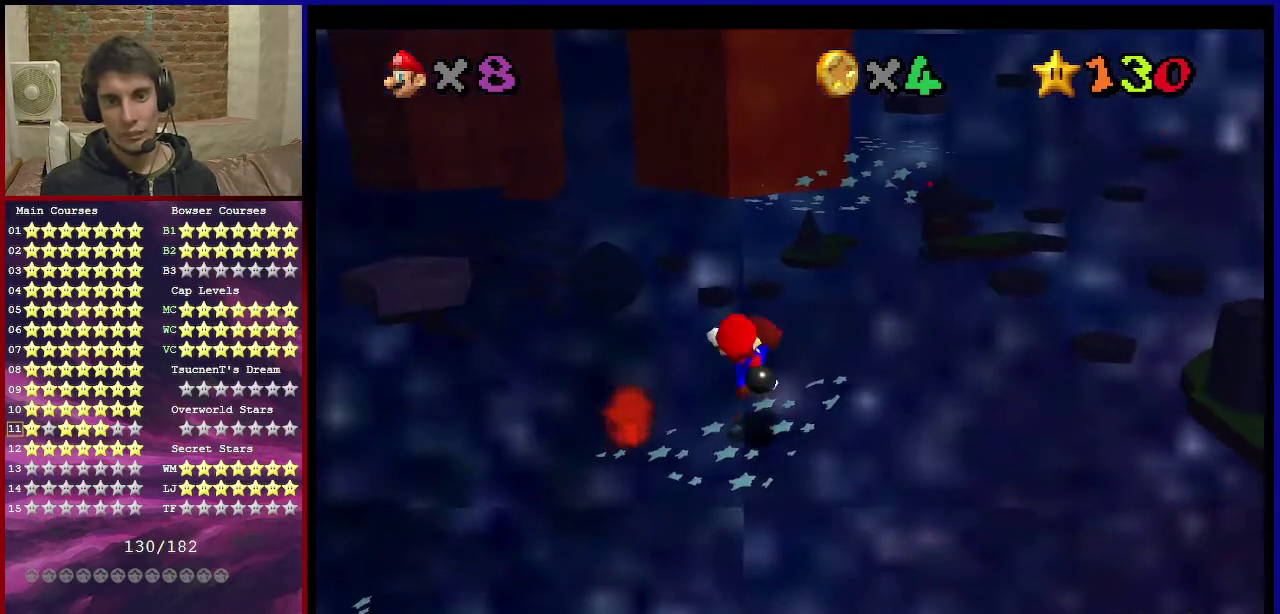
{"dt_ms": 400, "buttons": ["A"], "left_stick": "up-right", "events": [[66, "left_stick", "up-right"], [133, "A", "up"], [133, "B", "up"], [367, "A", "down"]]}